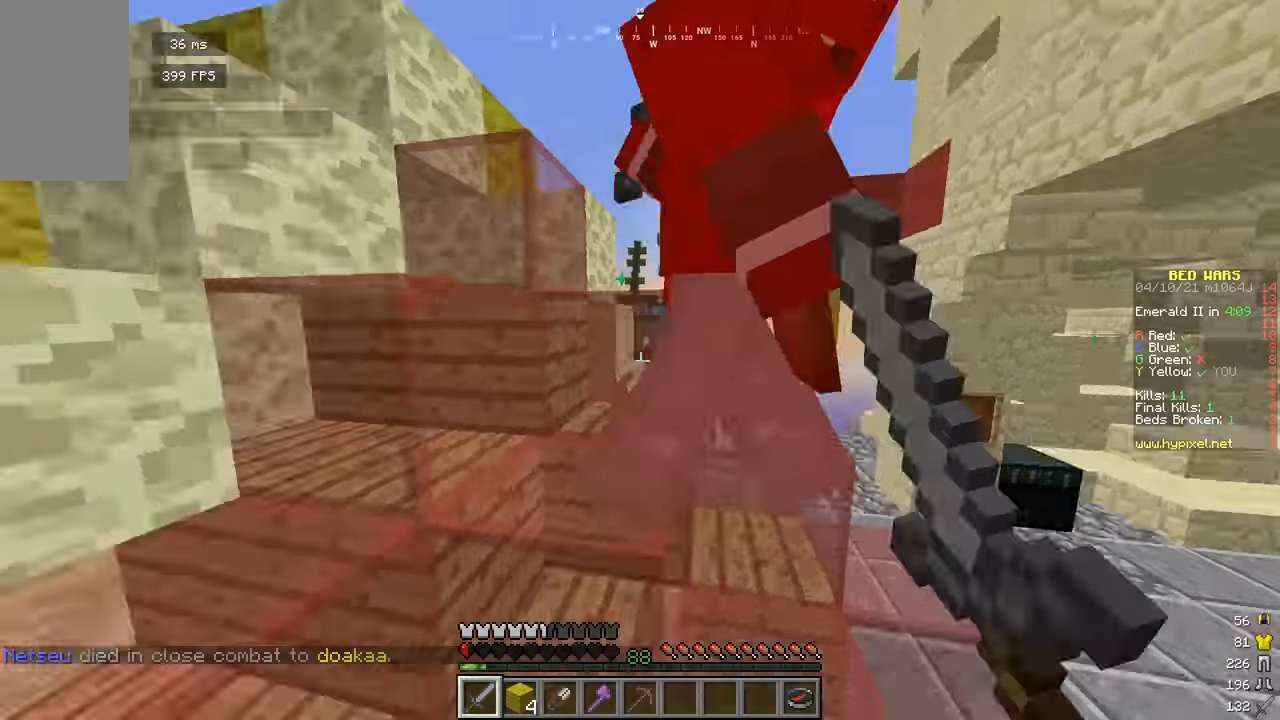
Gameplay with keyboard and mouse; each line is a JSON object with the keys and mouse buttons held at the frame after it. "events" lists presses ("down") and releases ("up") of "a", "d", "s", "w", "mouse_left" and "mouse_right" between this image and that frame as [ms after this image, input, new state], when the widget could be followed in between. "mouse_left", "mouse_right" = the "left", "right" buttons of the "mouse" list. No other keys are recorded. Fast repeated clicks can show as one long hold. Mouse movement is not recorded.
{"keys": ["d", "w"], "mouse": ["left"], "events": [[289, "d", "up"], [469, "d", "down"]]}
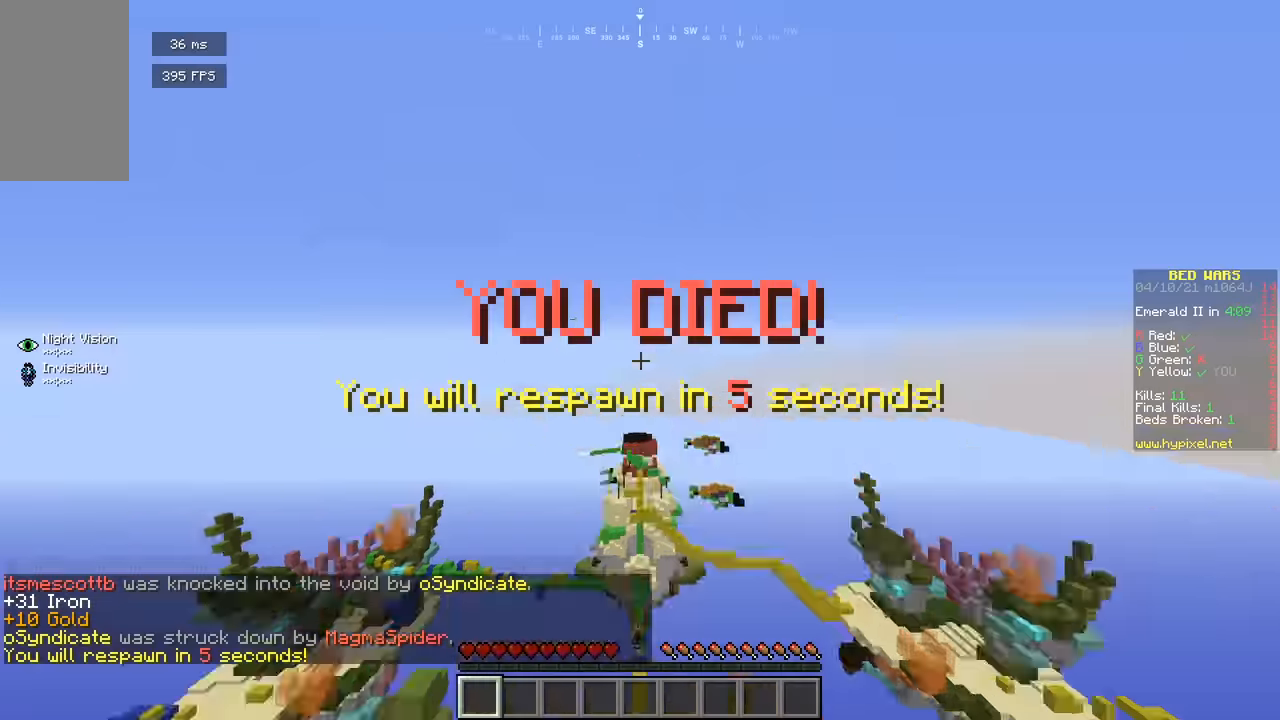
{"keys": ["w"], "mouse": [], "events": [[163, "d", "up"], [307, "mouse_left", "up"]]}
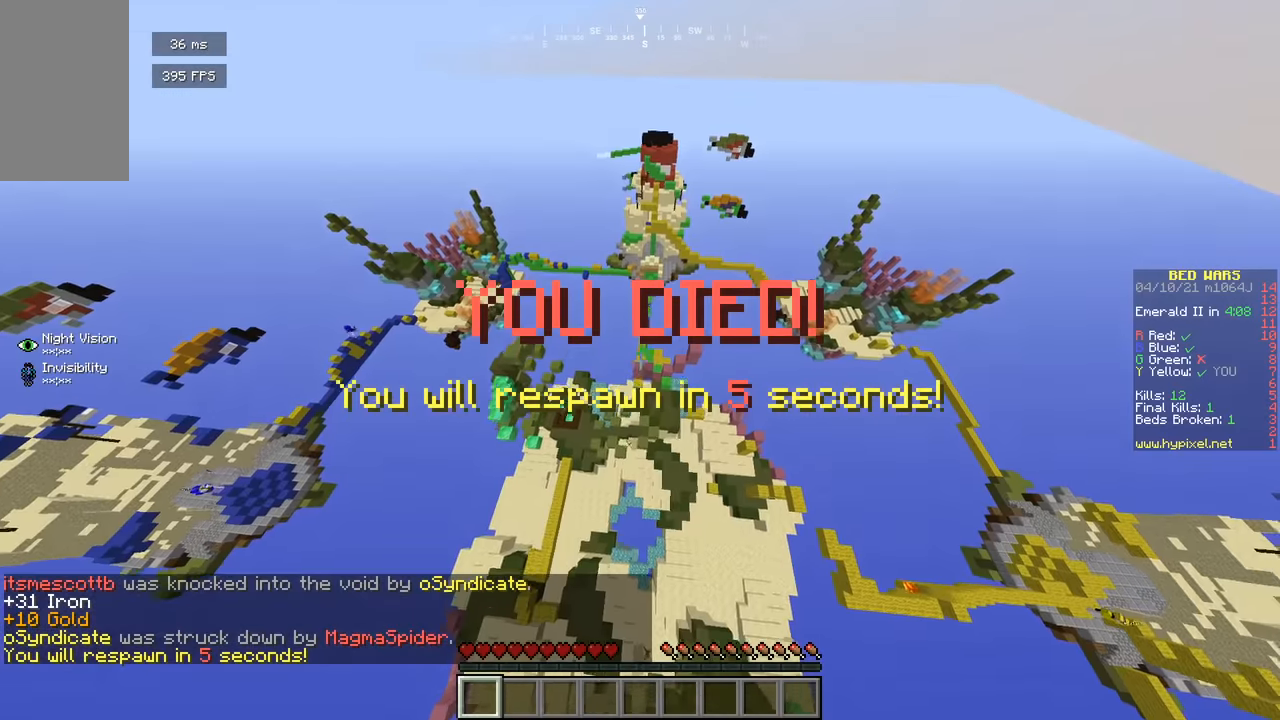
{"keys": ["w"], "mouse": [], "events": []}
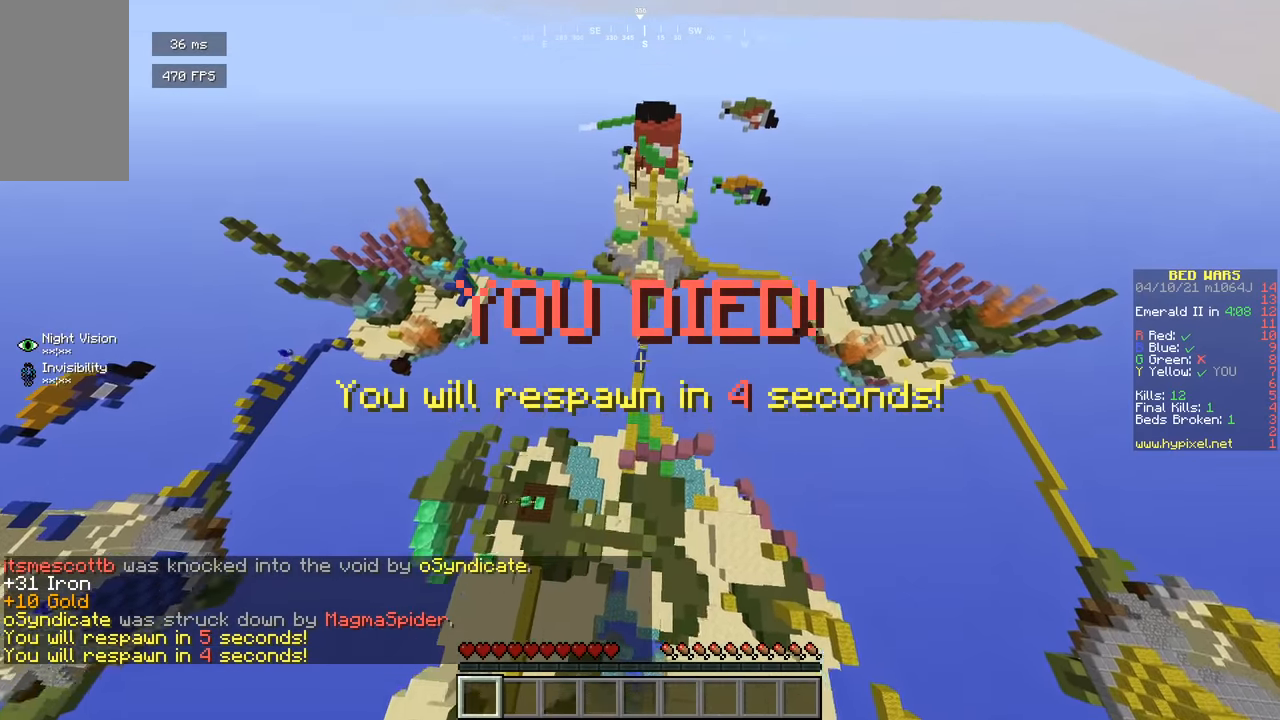
{"keys": ["a", "w"], "mouse": [], "events": [[379, "a", "down"]]}
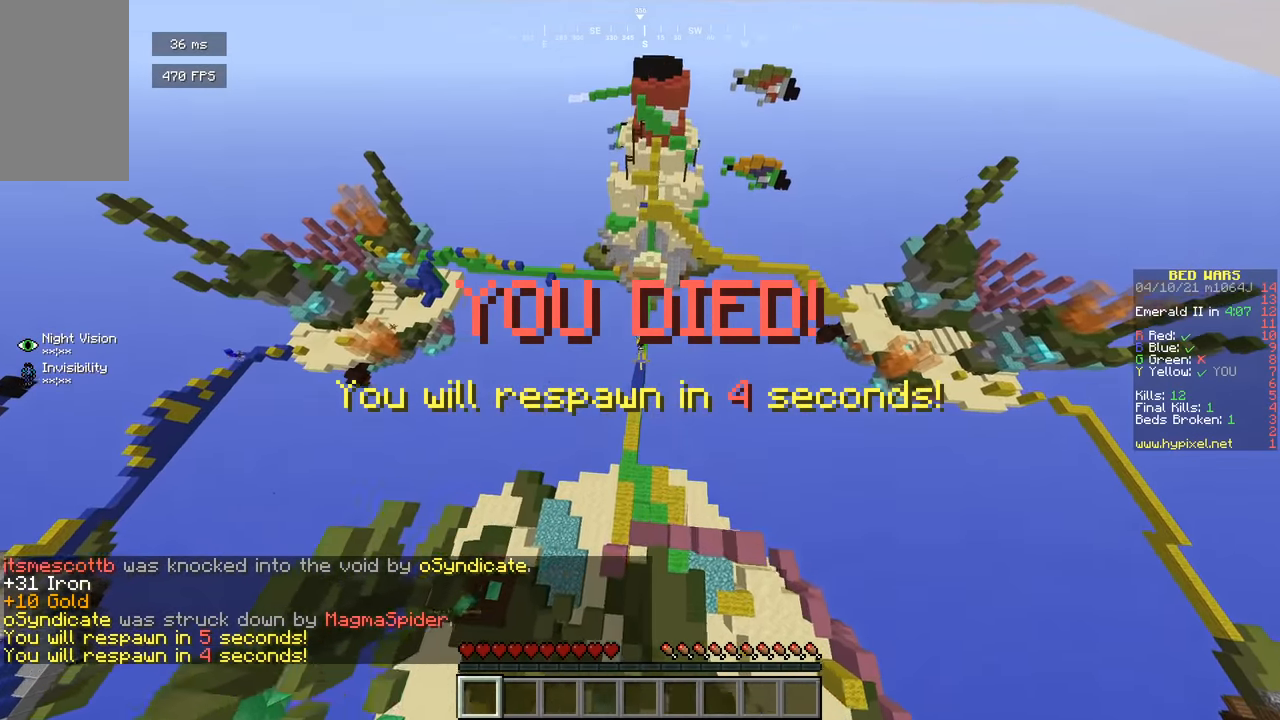
{"keys": ["d", "w"], "mouse": [], "events": [[361, "a", "up"], [469, "d", "down"]]}
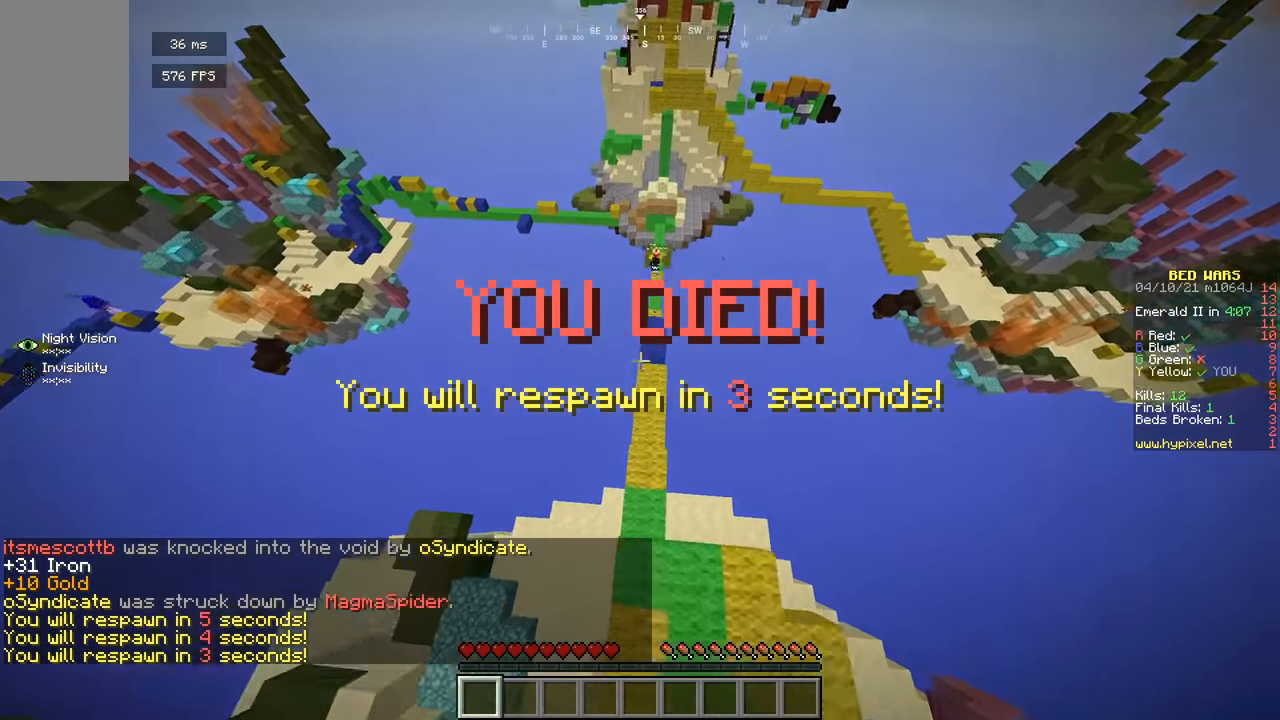
{"keys": ["w"], "mouse": [], "events": [[361, "d", "up"]]}
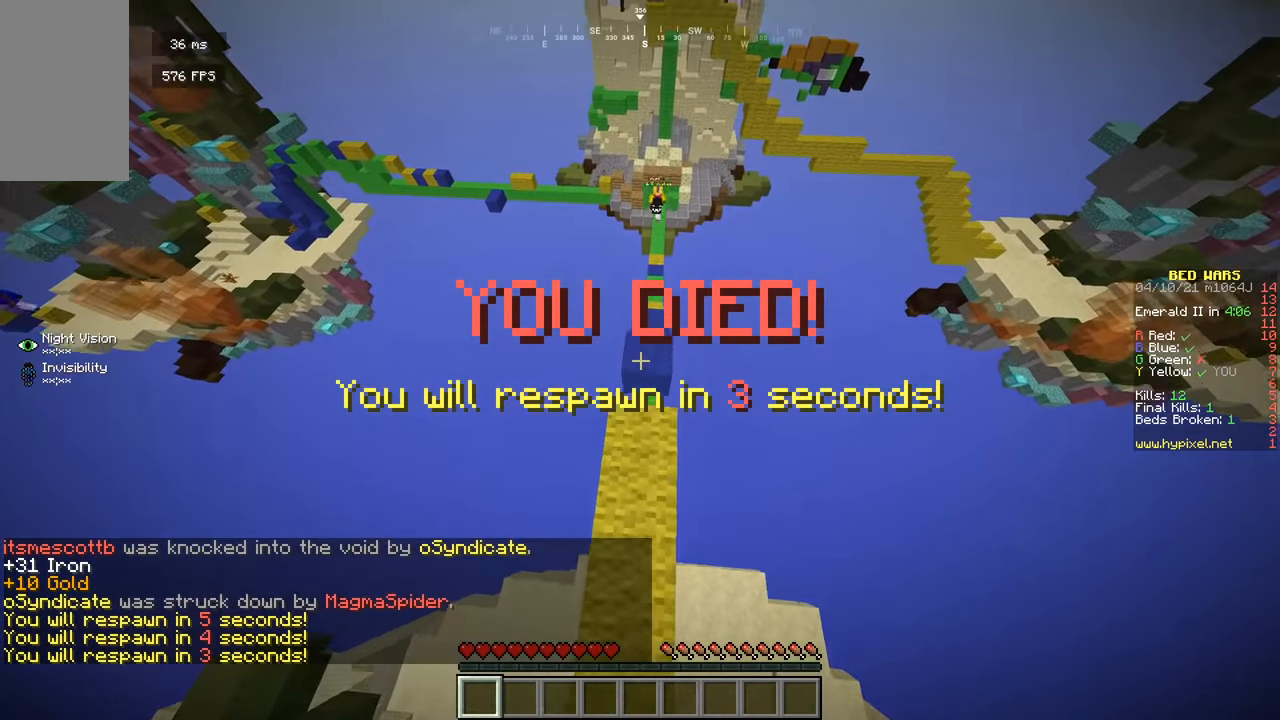
{"keys": ["w"], "mouse": [], "events": []}
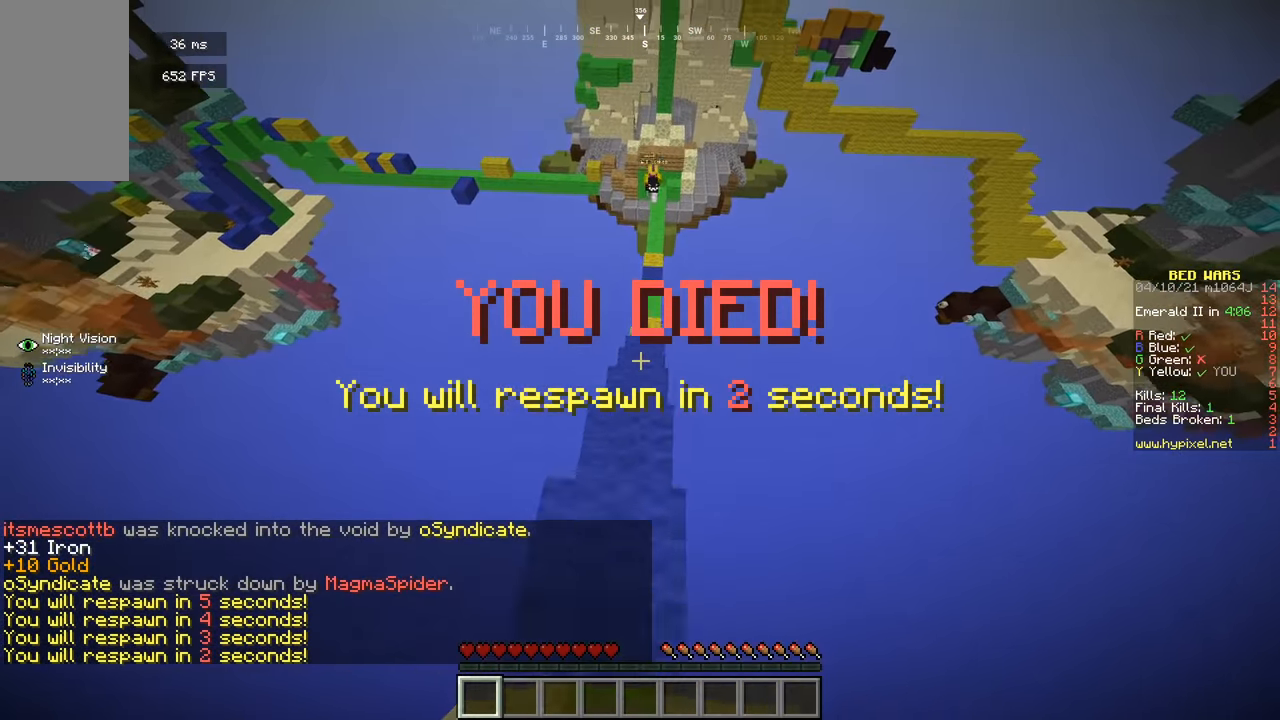
{"keys": ["w"], "mouse": [], "events": []}
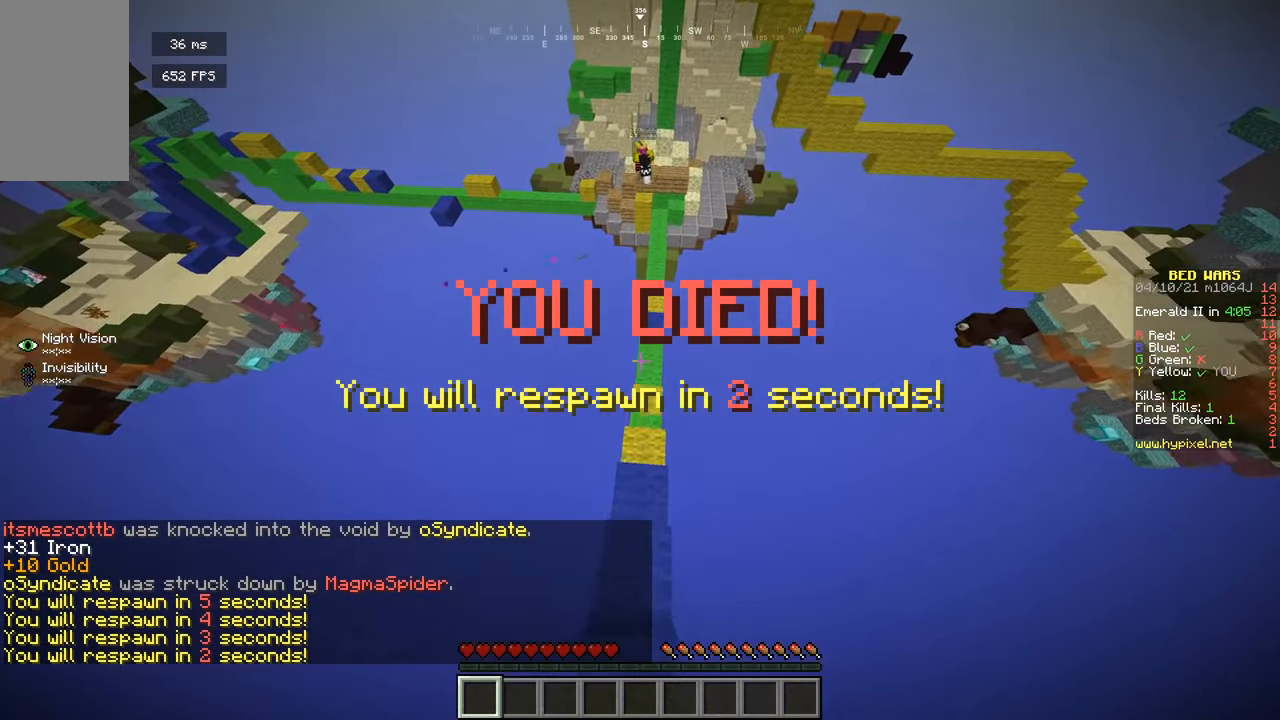
{"keys": ["w"], "mouse": [], "events": [[91, "d", "down"], [307, "d", "up"]]}
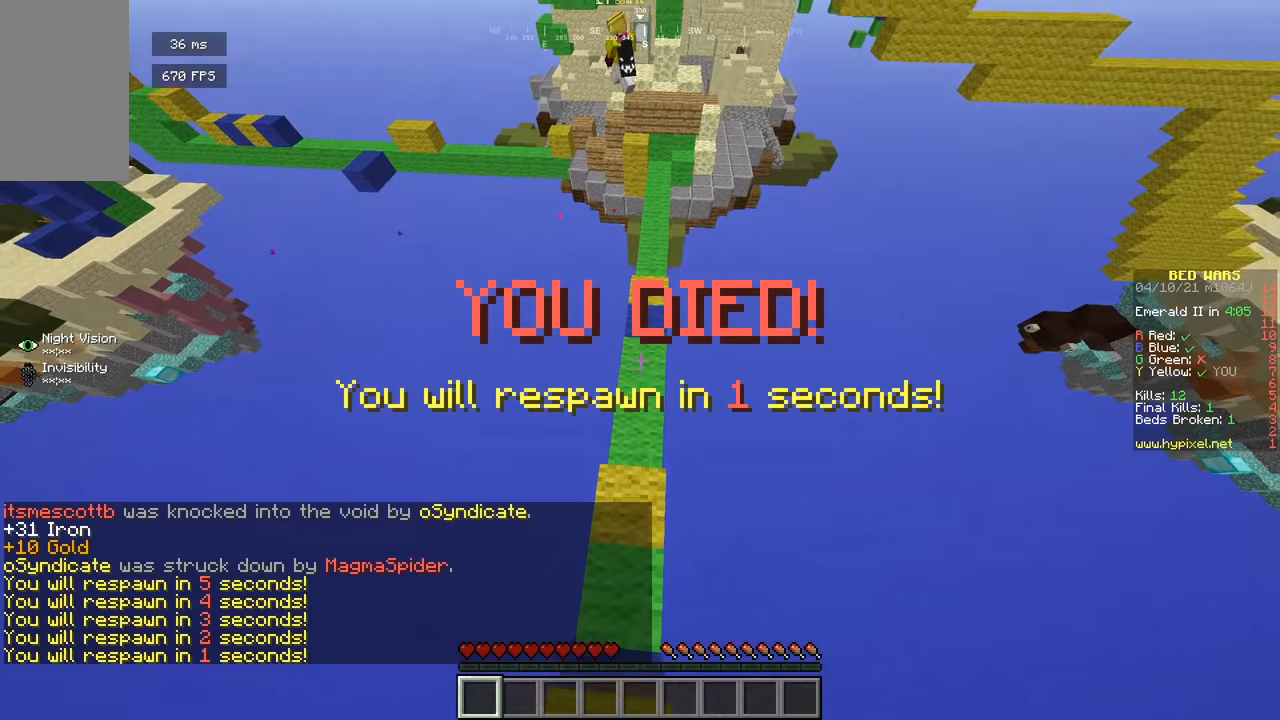
{"keys": [], "mouse": [], "events": [[379, "w", "up"]]}
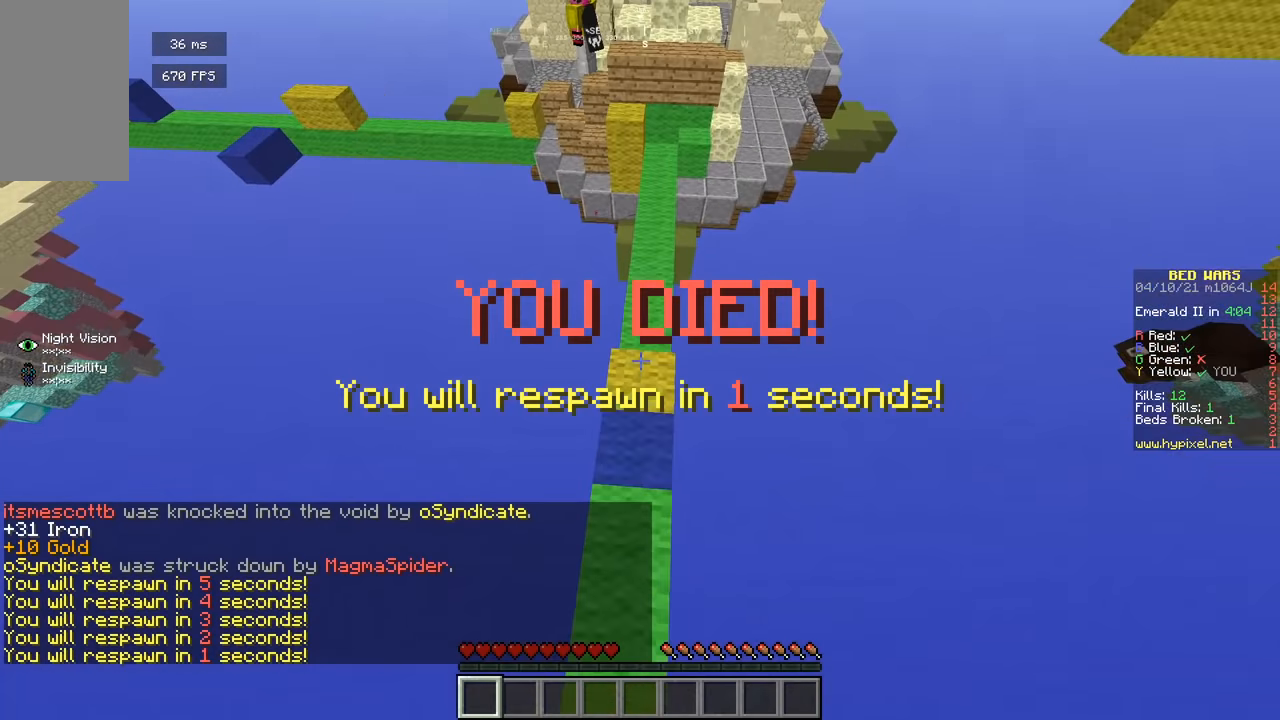
{"keys": ["s"], "mouse": [], "events": [[37, "s", "down"]]}
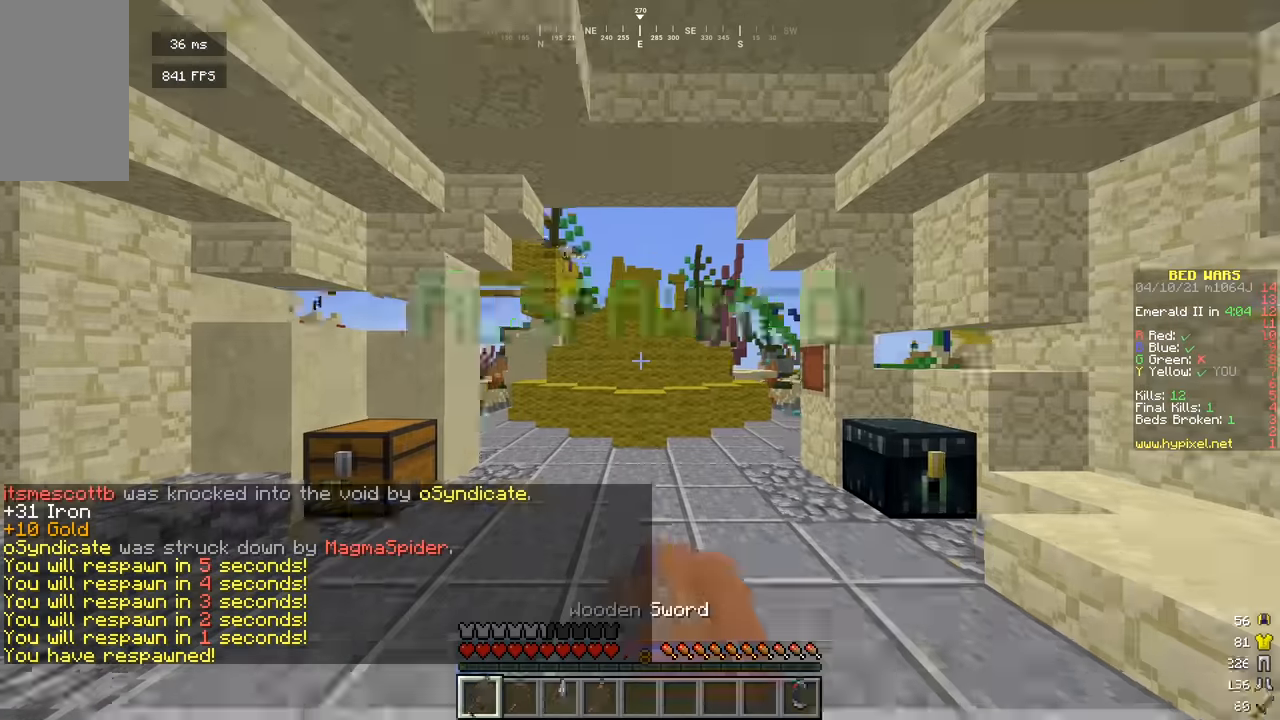
{"keys": ["s"], "mouse": [], "events": []}
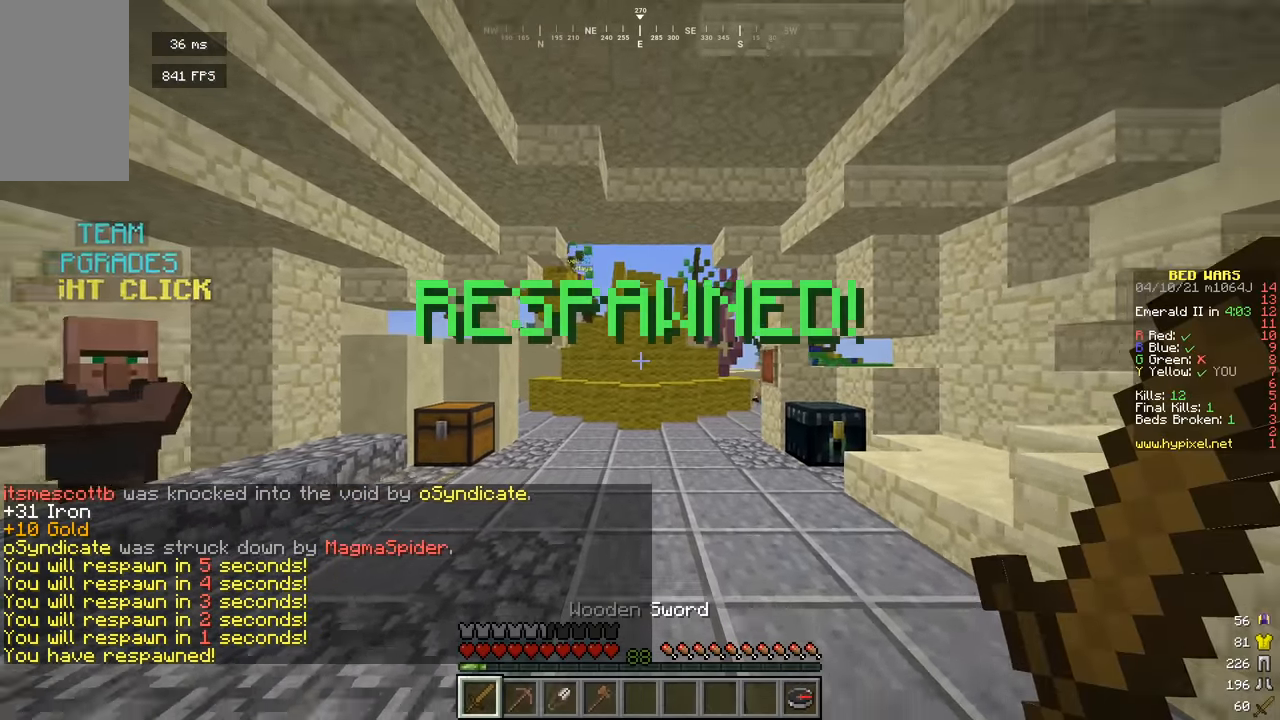
{"keys": ["s"], "mouse": [], "events": []}
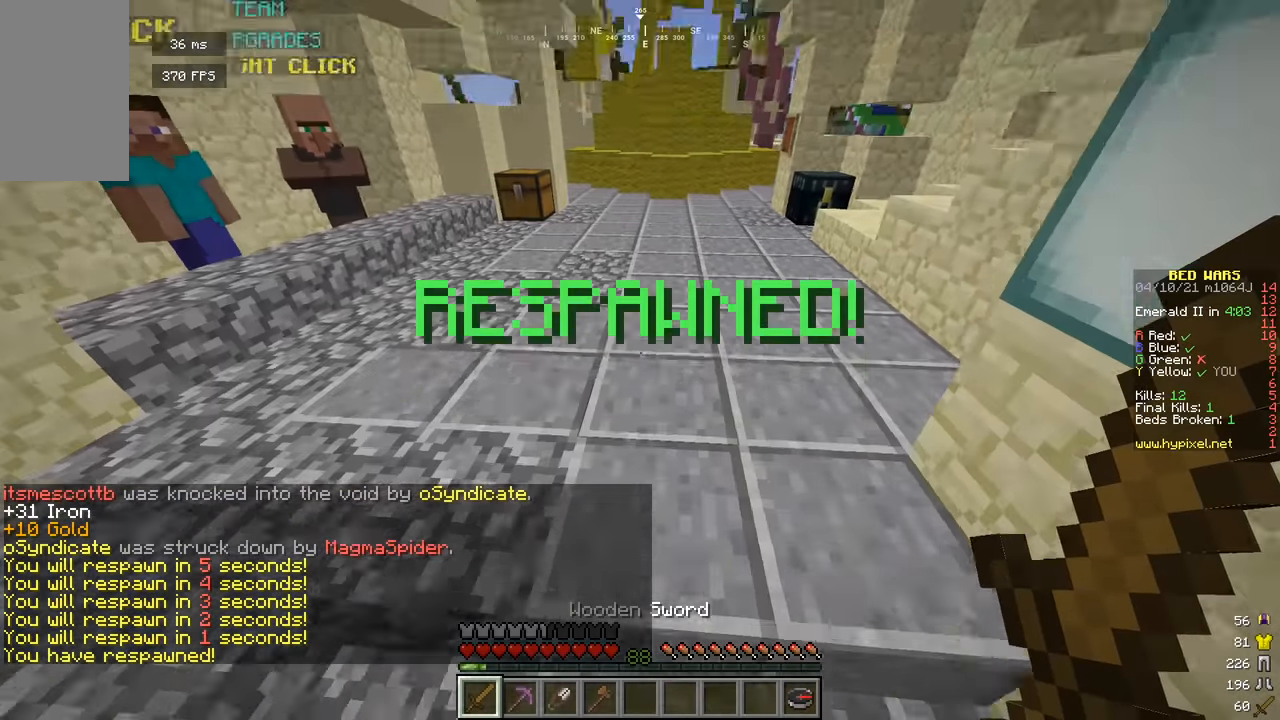
{"keys": [], "mouse": [], "events": [[415, "s", "up"]]}
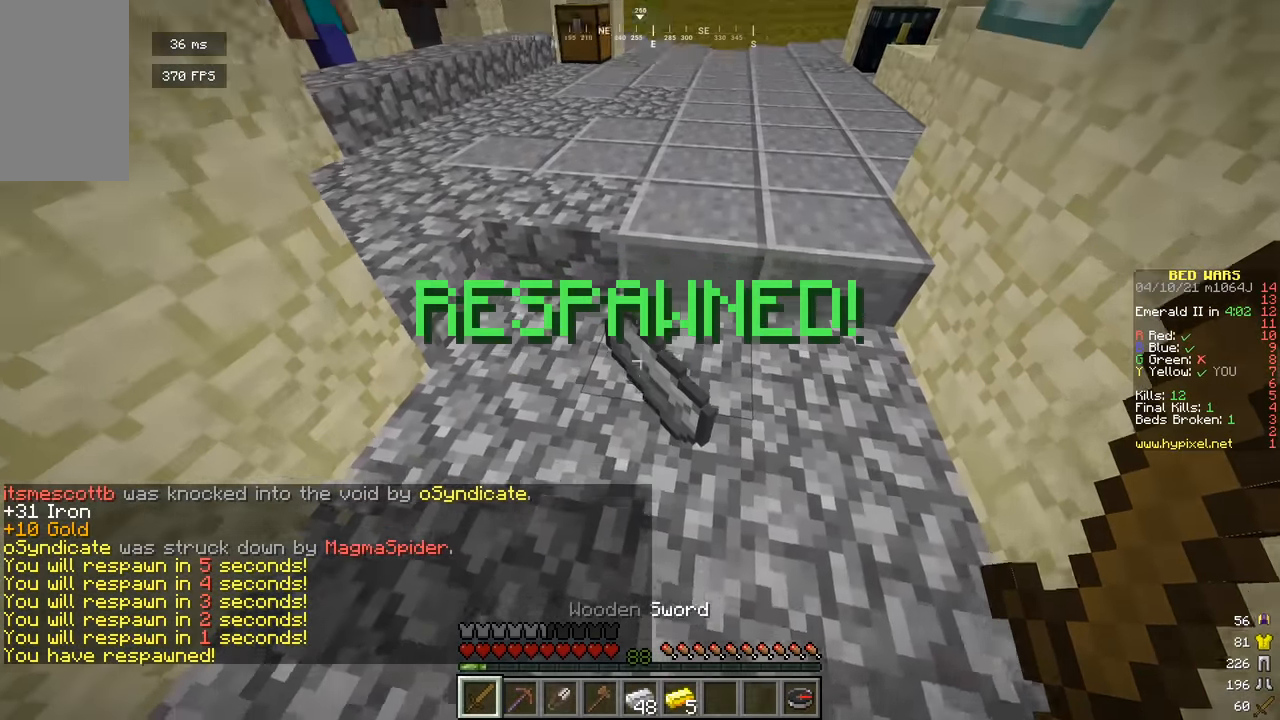
{"keys": ["w"], "mouse": [], "events": [[54, "w", "down"]]}
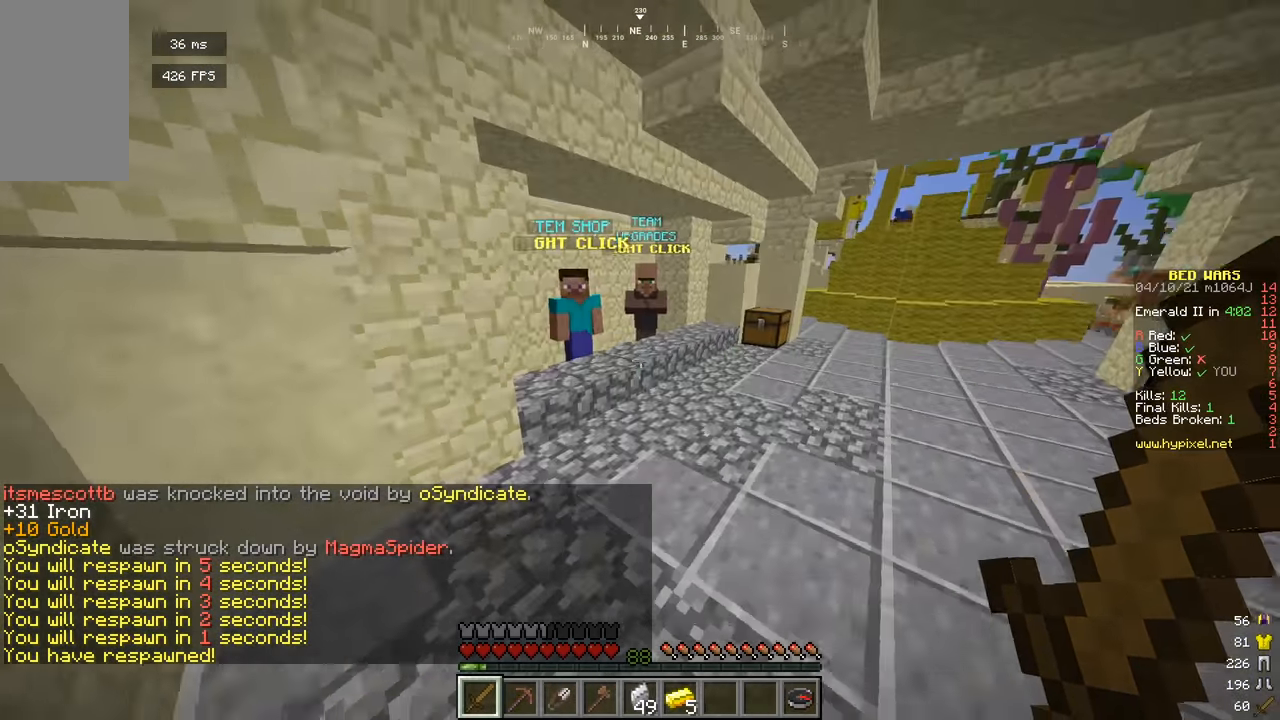
{"keys": ["w"], "mouse": ["right"], "events": [[451, "mouse_right", "down"]]}
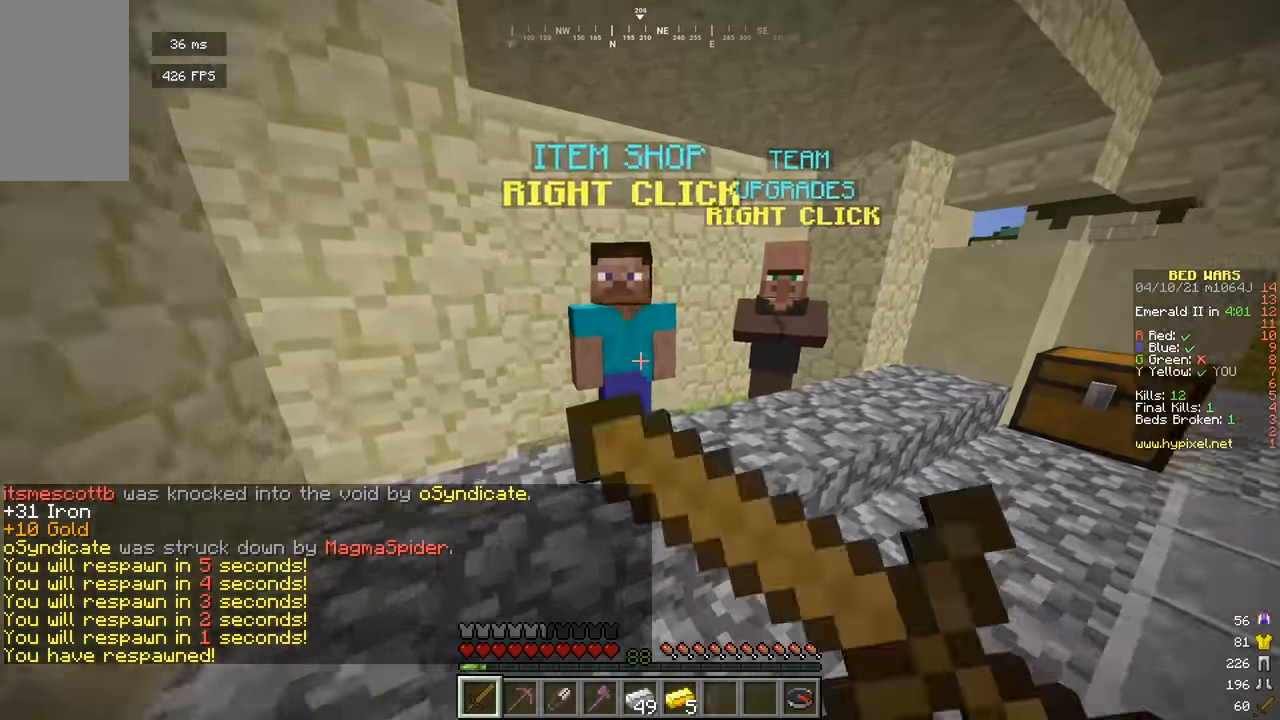
{"keys": [], "mouse": [], "events": [[18, "w", "up"], [54, "mouse_right", "up"]]}
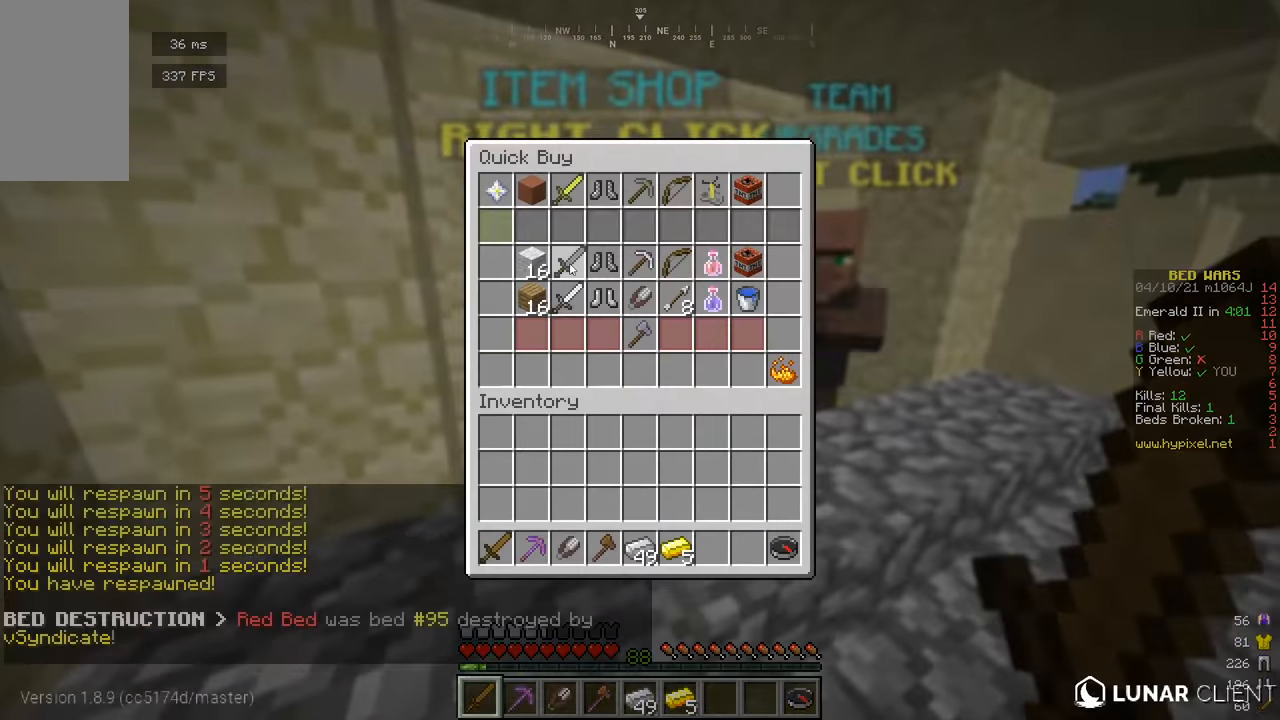
{"keys": [], "mouse": [], "events": []}
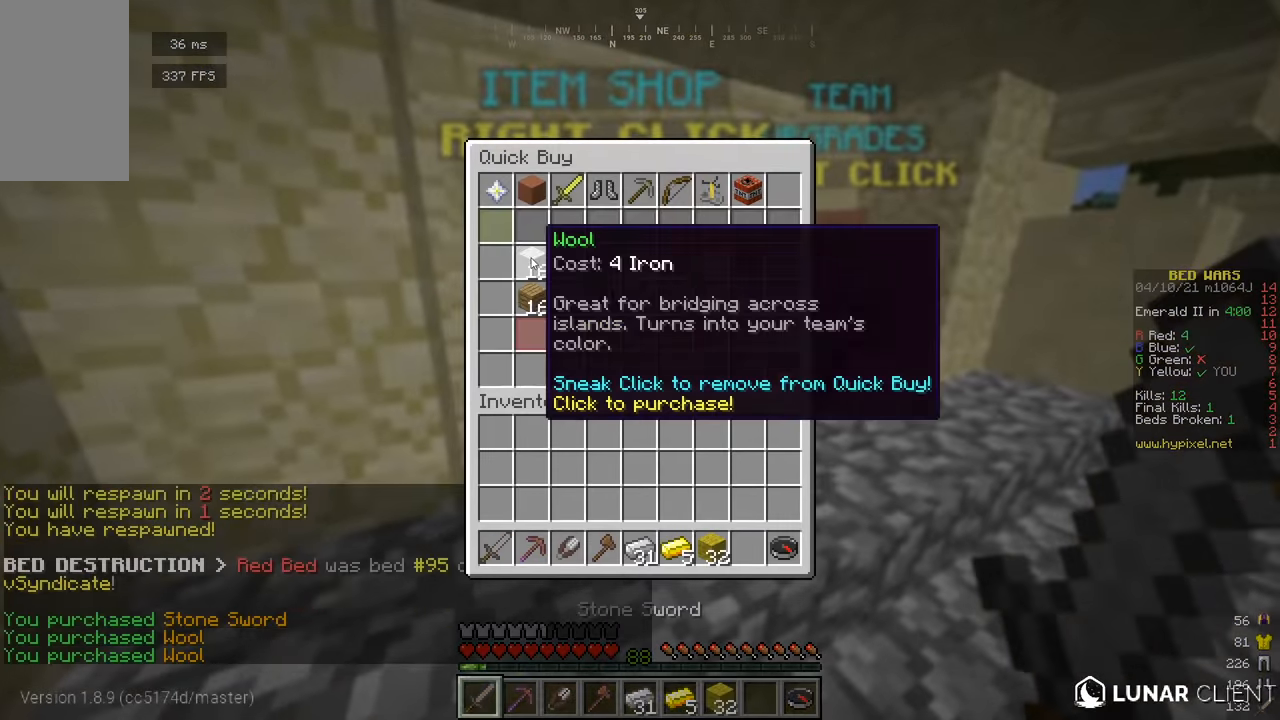
{"keys": ["w"], "mouse": [], "events": [[505, "w", "down"]]}
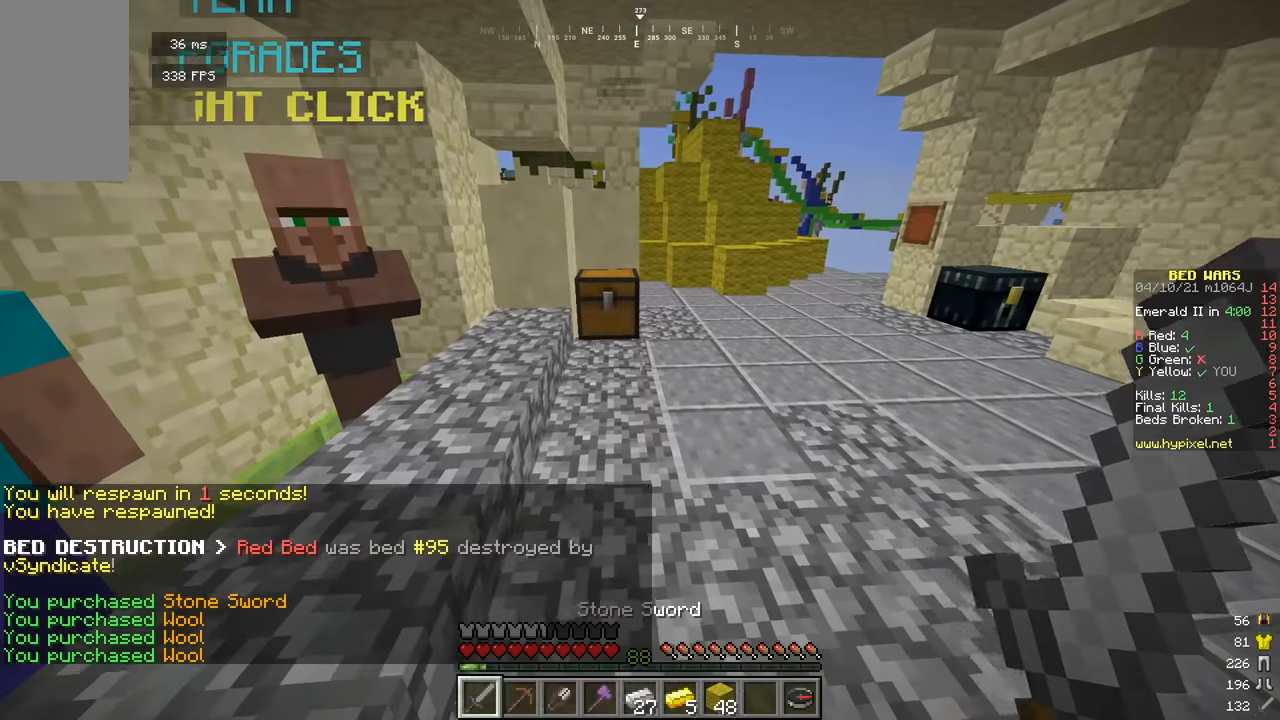
{"keys": [], "mouse": [], "events": [[289, "mouse_right", "down"], [434, "mouse_right", "up"], [452, "w", "up"]]}
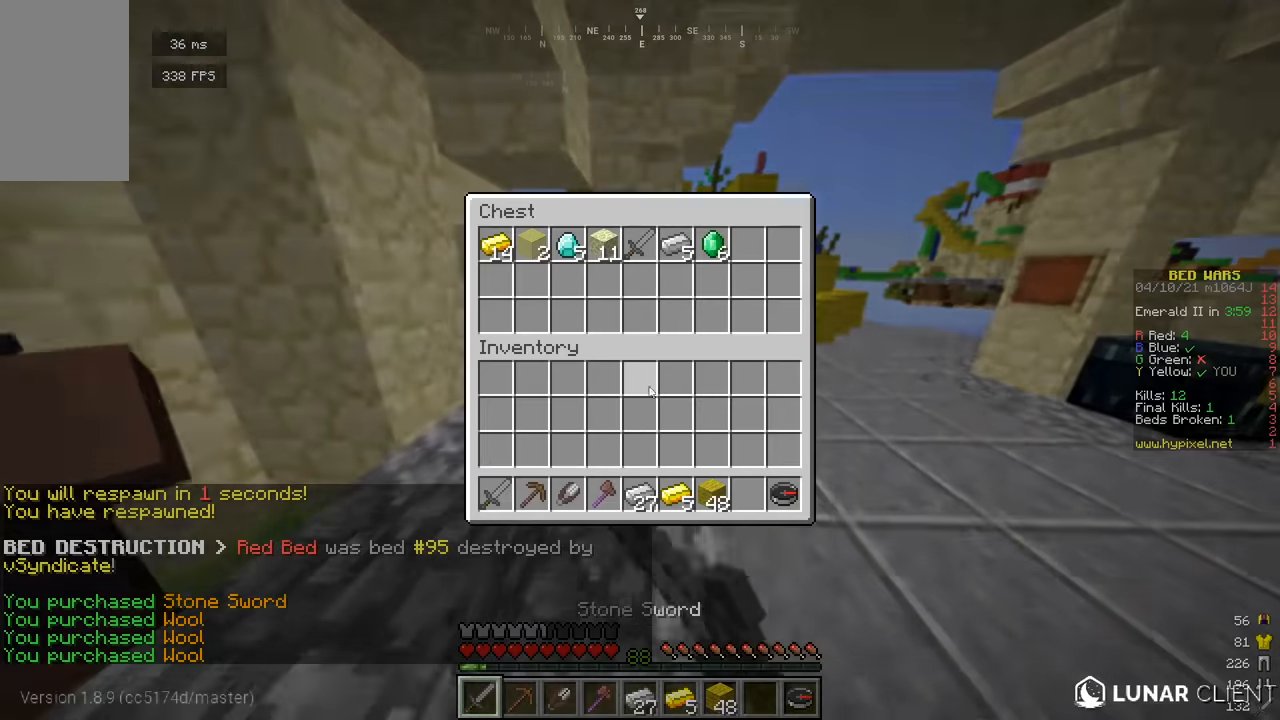
{"keys": [], "mouse": [], "events": []}
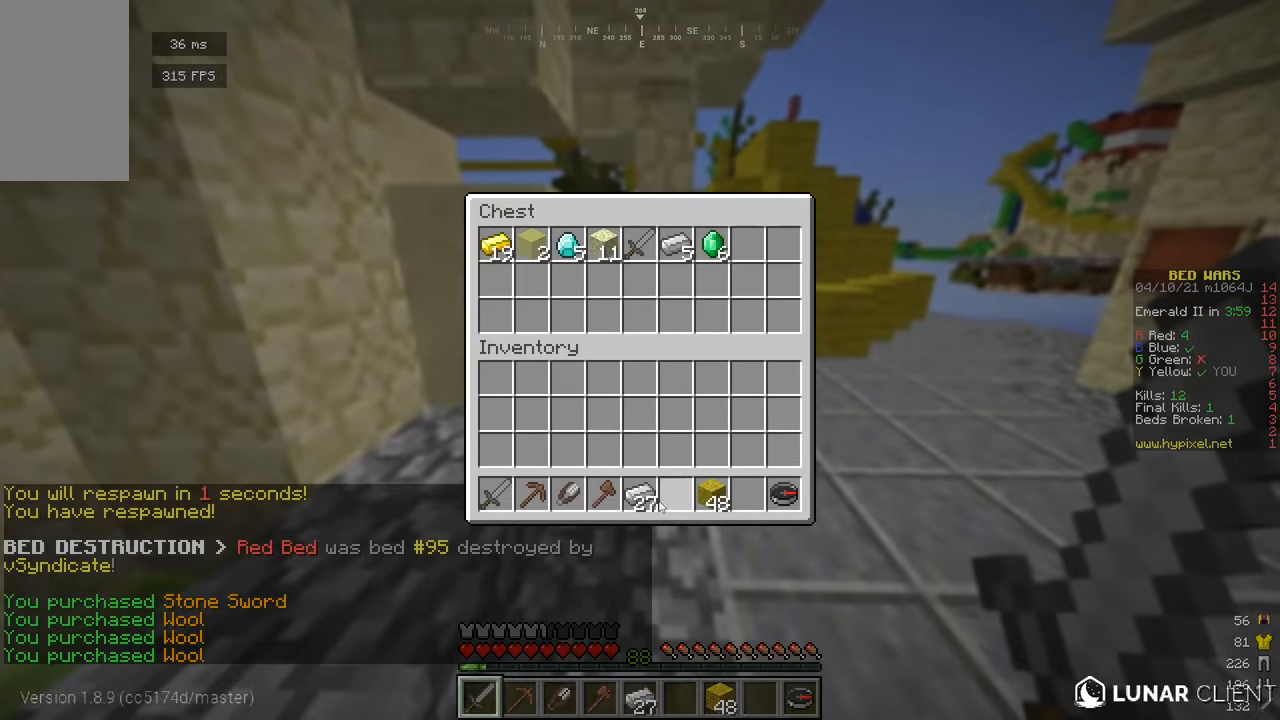
{"keys": [], "mouse": [], "events": []}
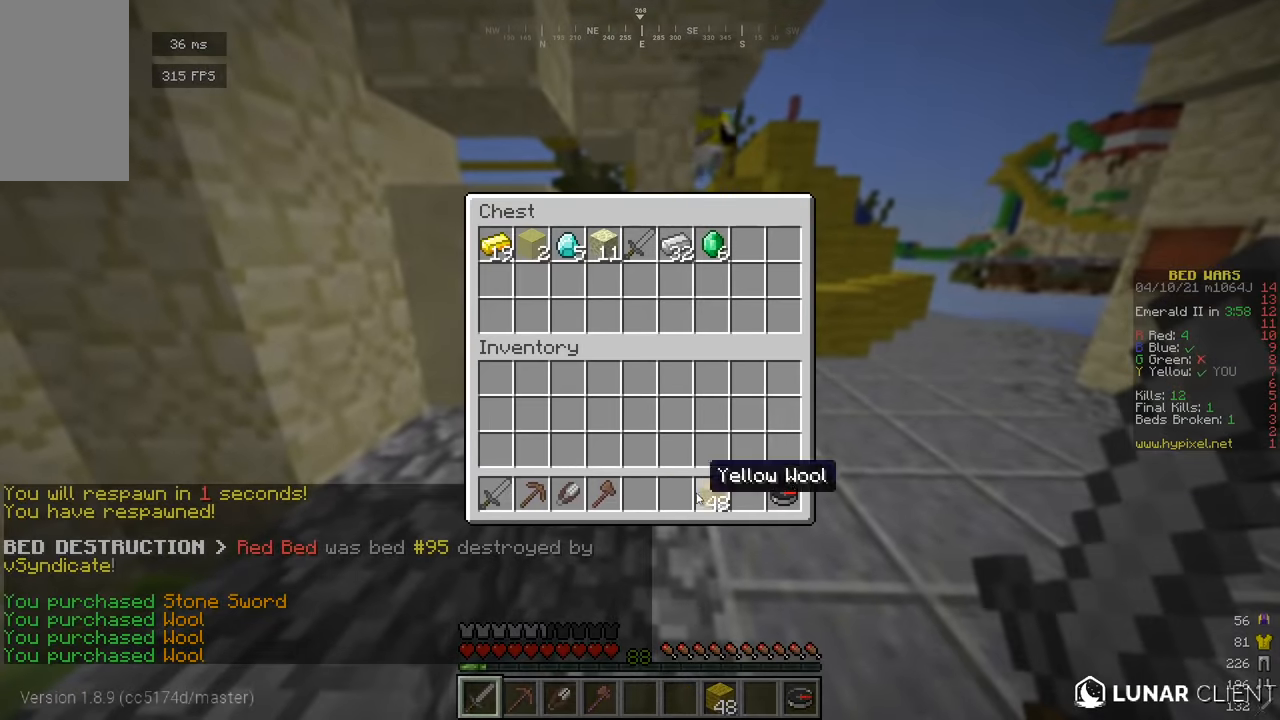
{"keys": [], "mouse": [], "events": []}
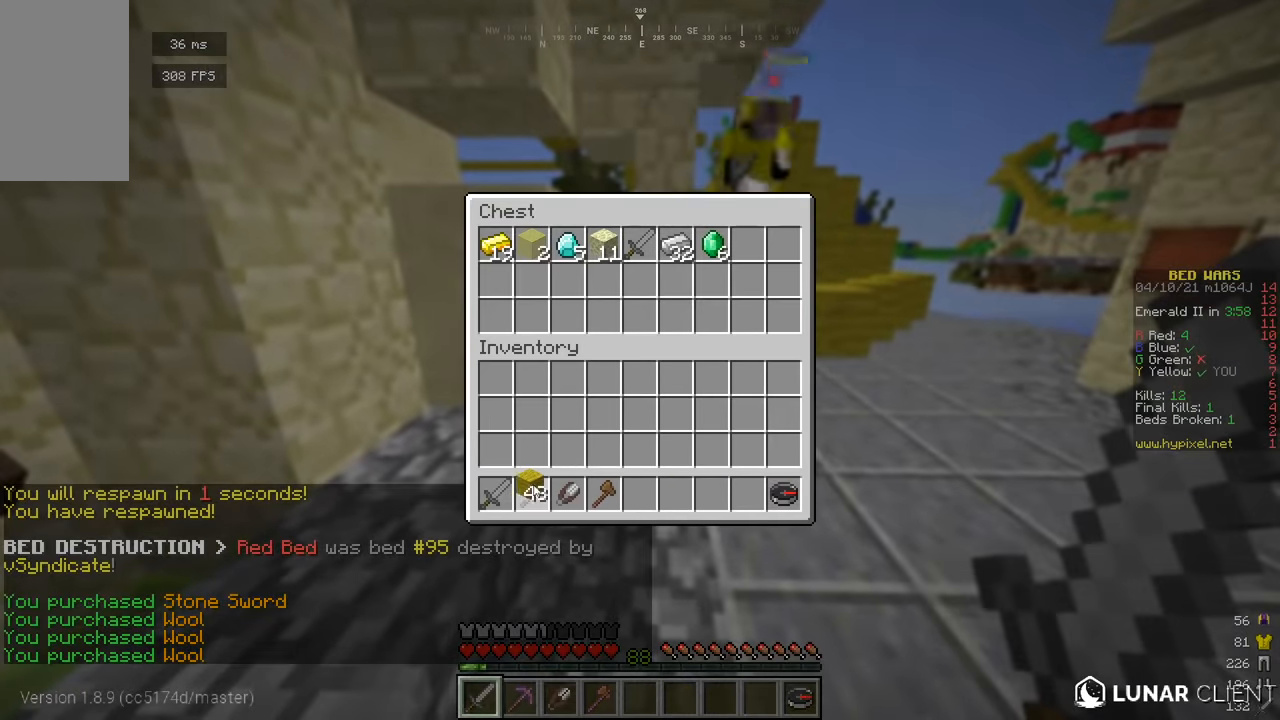
{"keys": [], "mouse": [], "events": []}
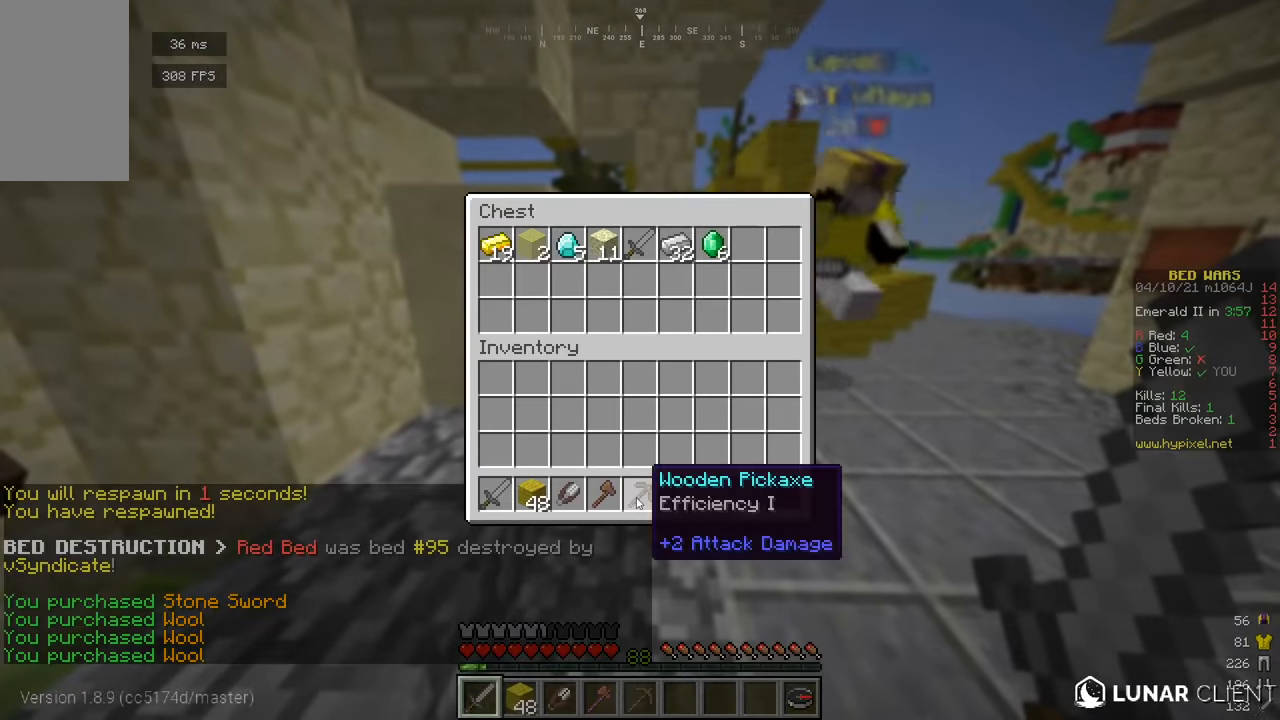
{"keys": [], "mouse": [], "events": []}
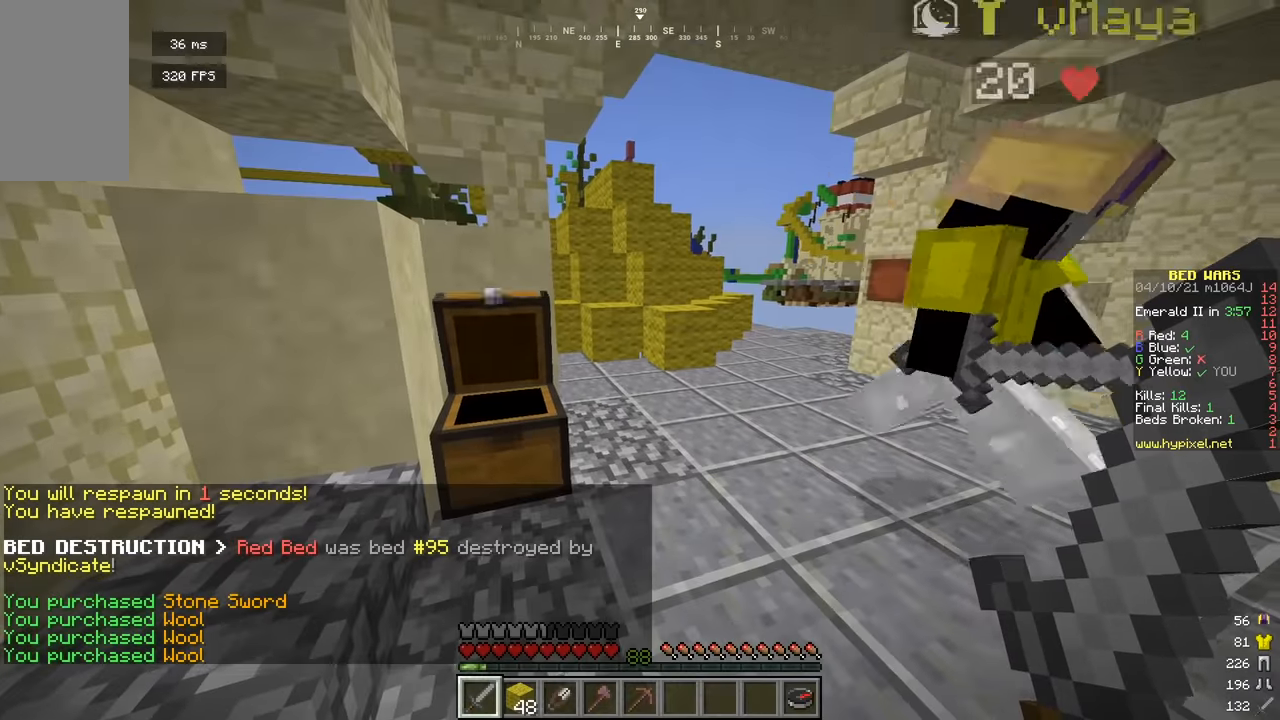
{"keys": ["w"], "mouse": [], "events": [[145, "w", "down"]]}
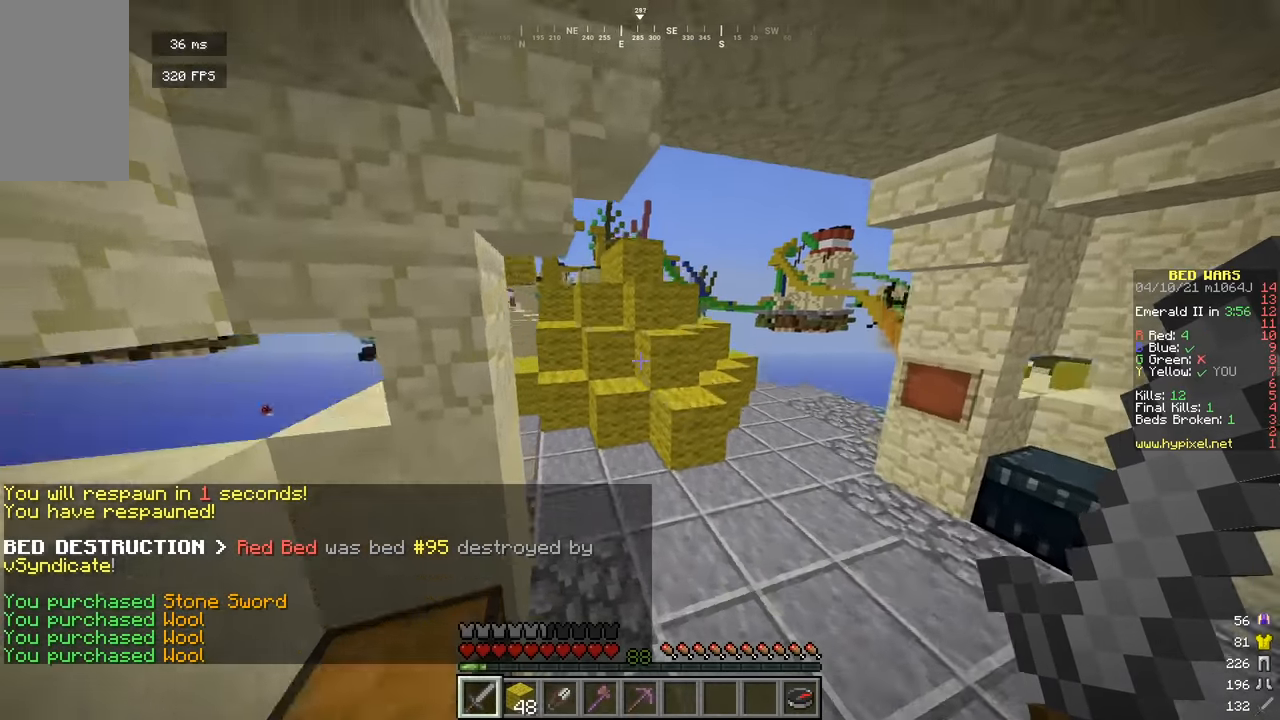
{"keys": ["w"], "mouse": [], "events": []}